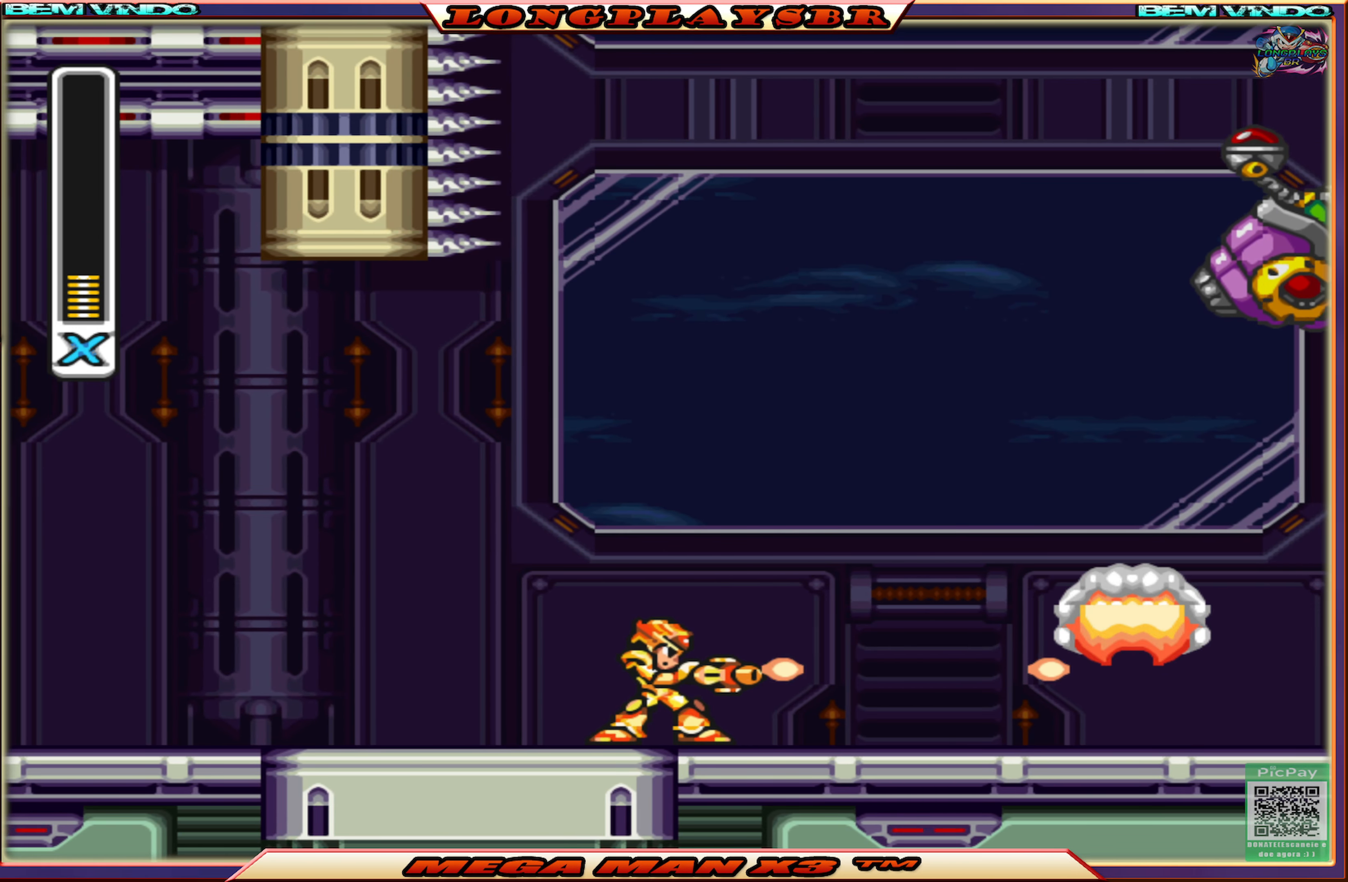
Gameplay with a controller (PlayStation layout); each line is a JSON object with the inputs held at the frame after it. "events" lists button and stick changes between this image and that frame as [ms after this image, input, new state], when the widget could be followed in between.
{"buttons": ["CIRCLE", "DPAD_RIGHT"], "left_stick": "center", "right_stick": "center", "events": [[34, "SQUARE", "up"], [234, "DPAD_RIGHT", "down"], [300, "CIRCLE", "down"]]}
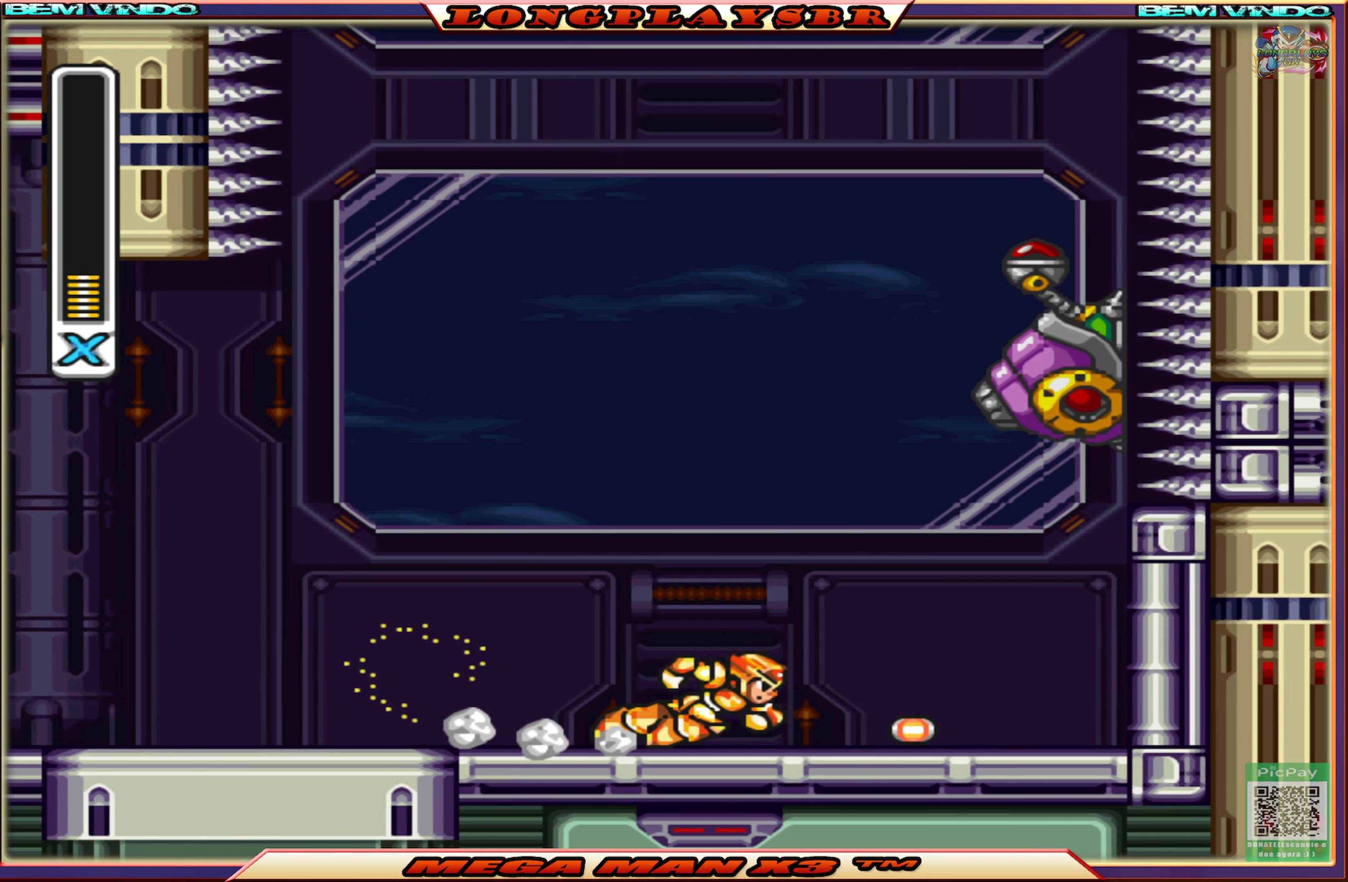
{"buttons": ["SQUARE"], "left_stick": "center", "right_stick": "center", "events": [[17, "CIRCLE", "up"], [34, "DPAD_RIGHT", "up"], [134, "CROSS", "down"], [267, "SQUARE", "down"], [334, "CROSS", "up"], [367, "DPAD_RIGHT", "down"], [384, "SQUARE", "up"], [417, "DPAD_RIGHT", "up"], [450, "SQUARE", "down"]]}
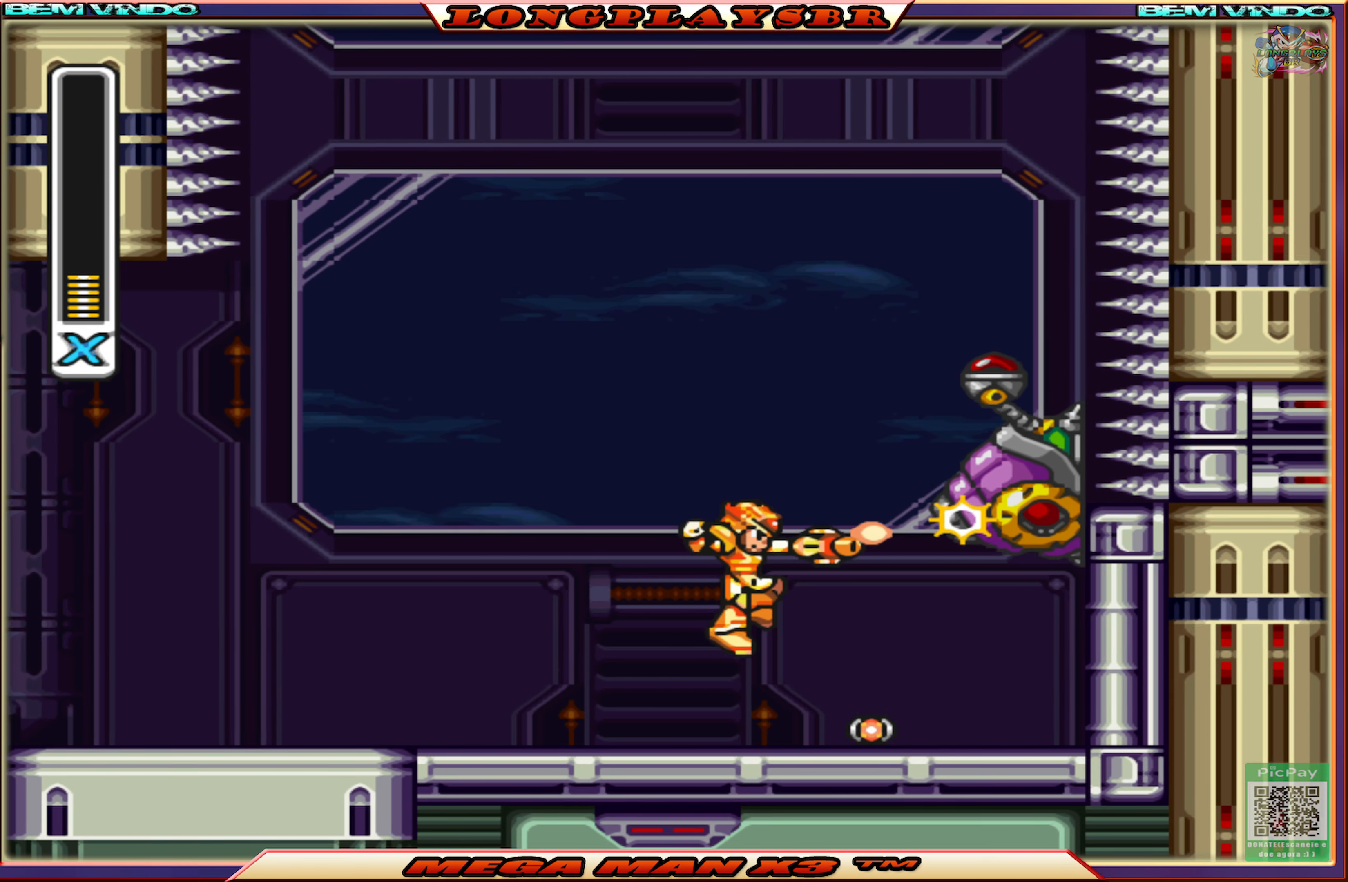
{"buttons": [], "left_stick": "center", "right_stick": "center", "events": [[34, "SQUARE", "up"], [84, "DPAD_RIGHT", "down"], [84, "SQUARE", "down"], [184, "DPAD_RIGHT", "up"], [200, "SQUARE", "up"], [367, "DPAD_RIGHT", "down"], [484, "DPAD_RIGHT", "up"]]}
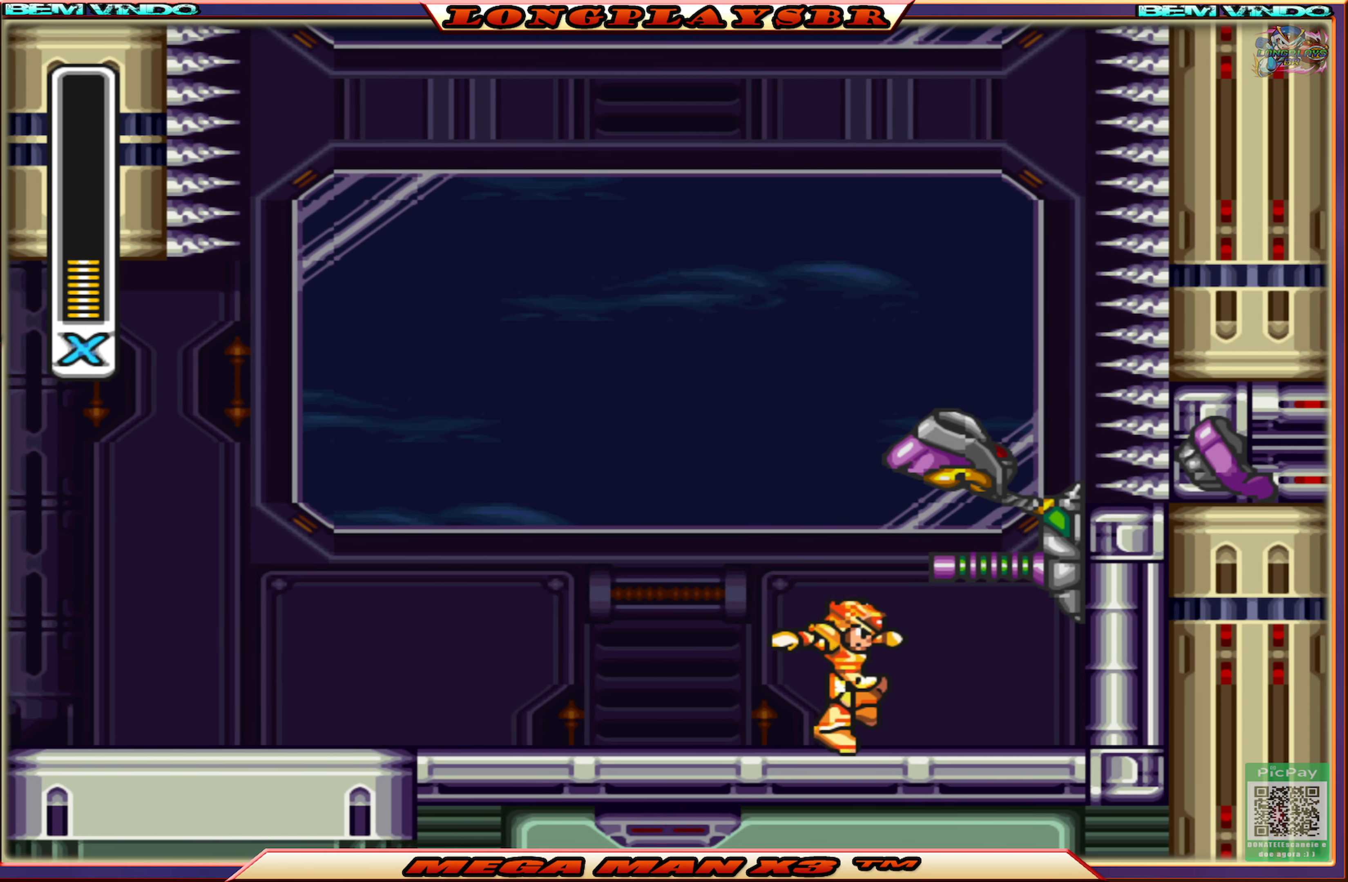
{"buttons": ["DPAD_RIGHT"], "left_stick": "center", "right_stick": "center", "events": [[267, "CROSS", "down"], [334, "DPAD_RIGHT", "down"], [467, "CROSS", "up"]]}
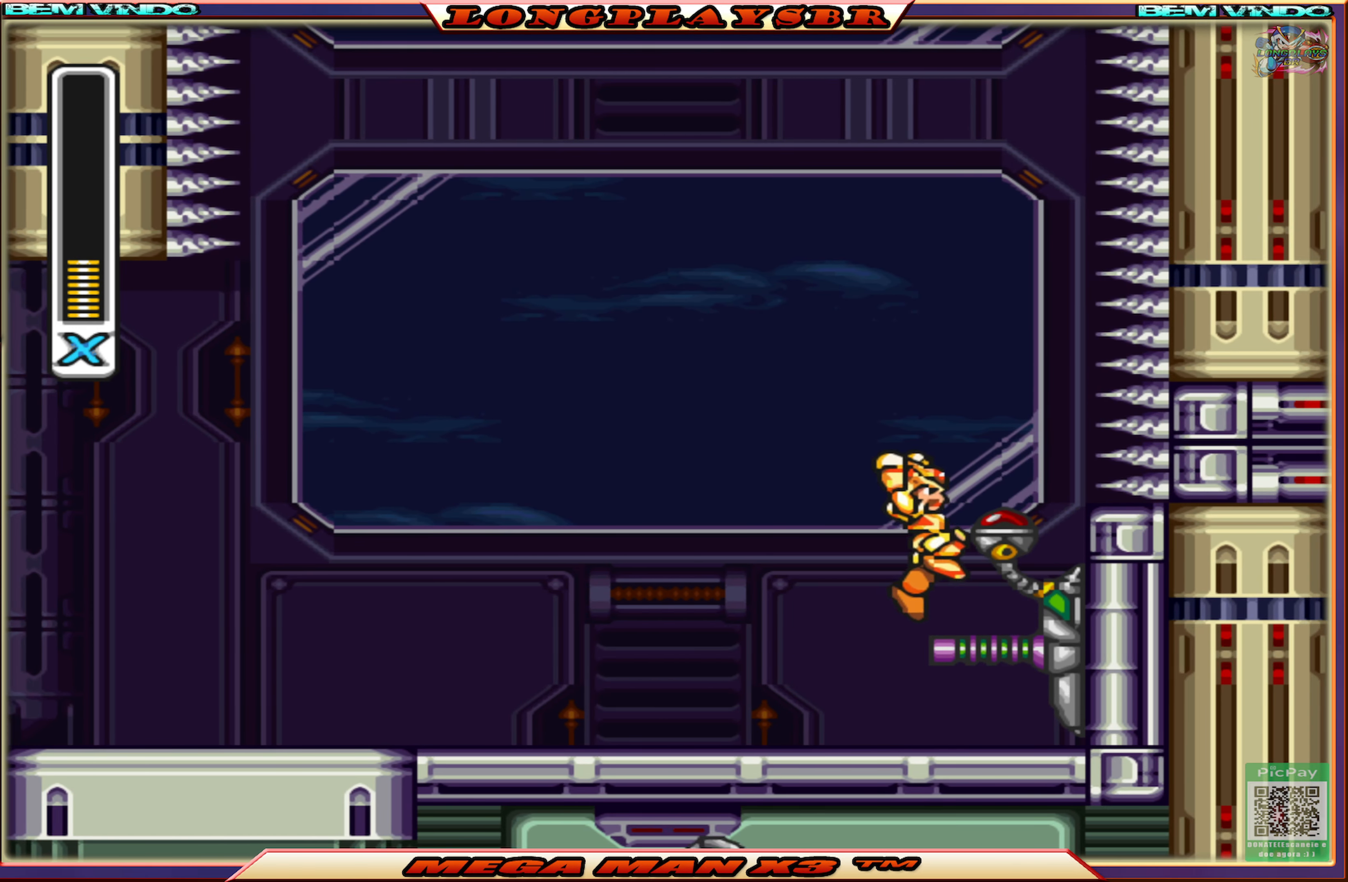
{"buttons": [], "left_stick": "center", "right_stick": "center", "events": [[84, "DPAD_RIGHT", "up"], [300, "DPAD_RIGHT", "down"], [450, "DPAD_RIGHT", "up"]]}
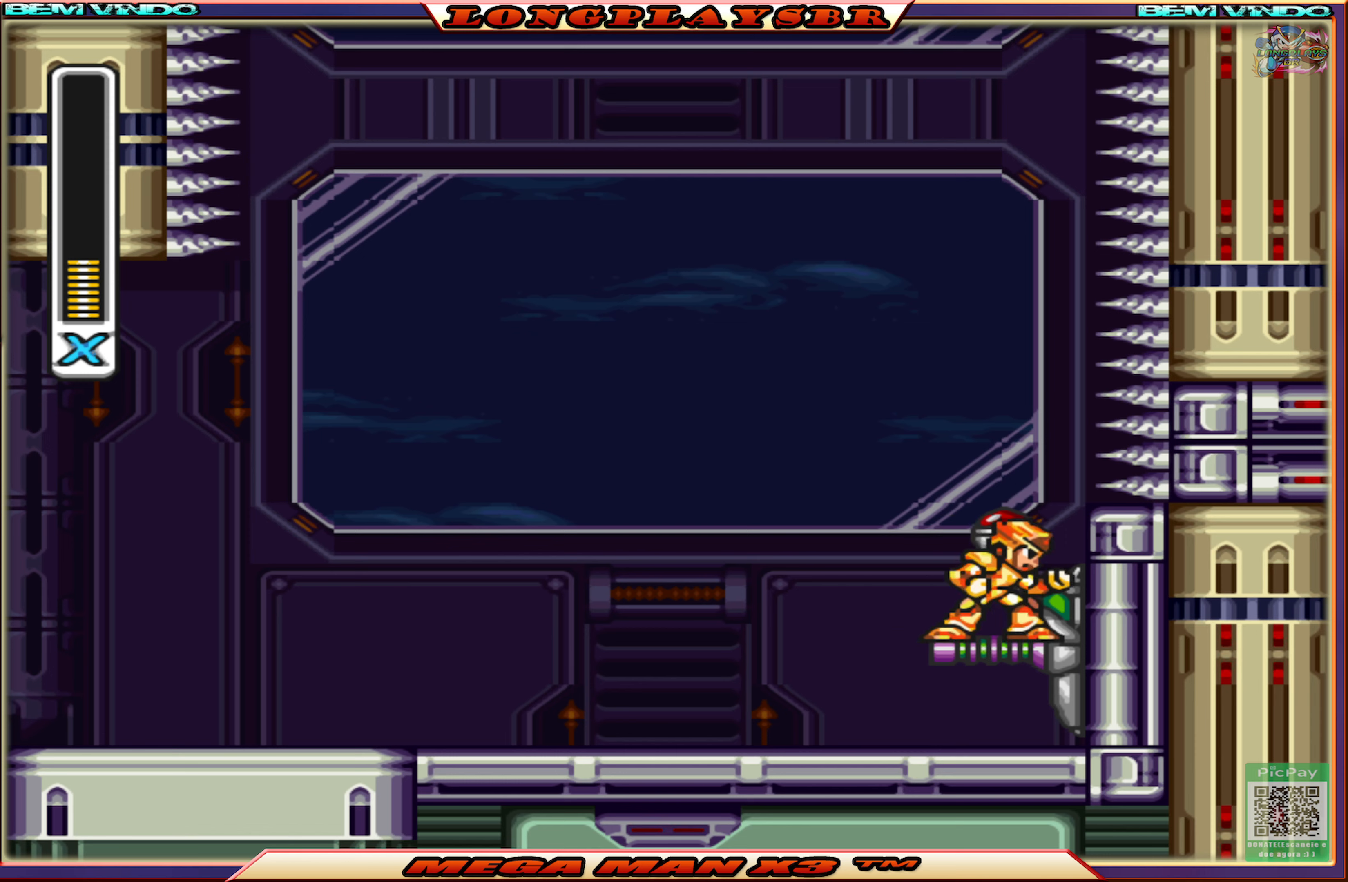
{"buttons": ["SQUARE"], "left_stick": "center", "right_stick": "center", "events": [[100, "SQUARE", "down"], [133, "DPAD_LEFT", "down"], [183, "DPAD_LEFT", "up"]]}
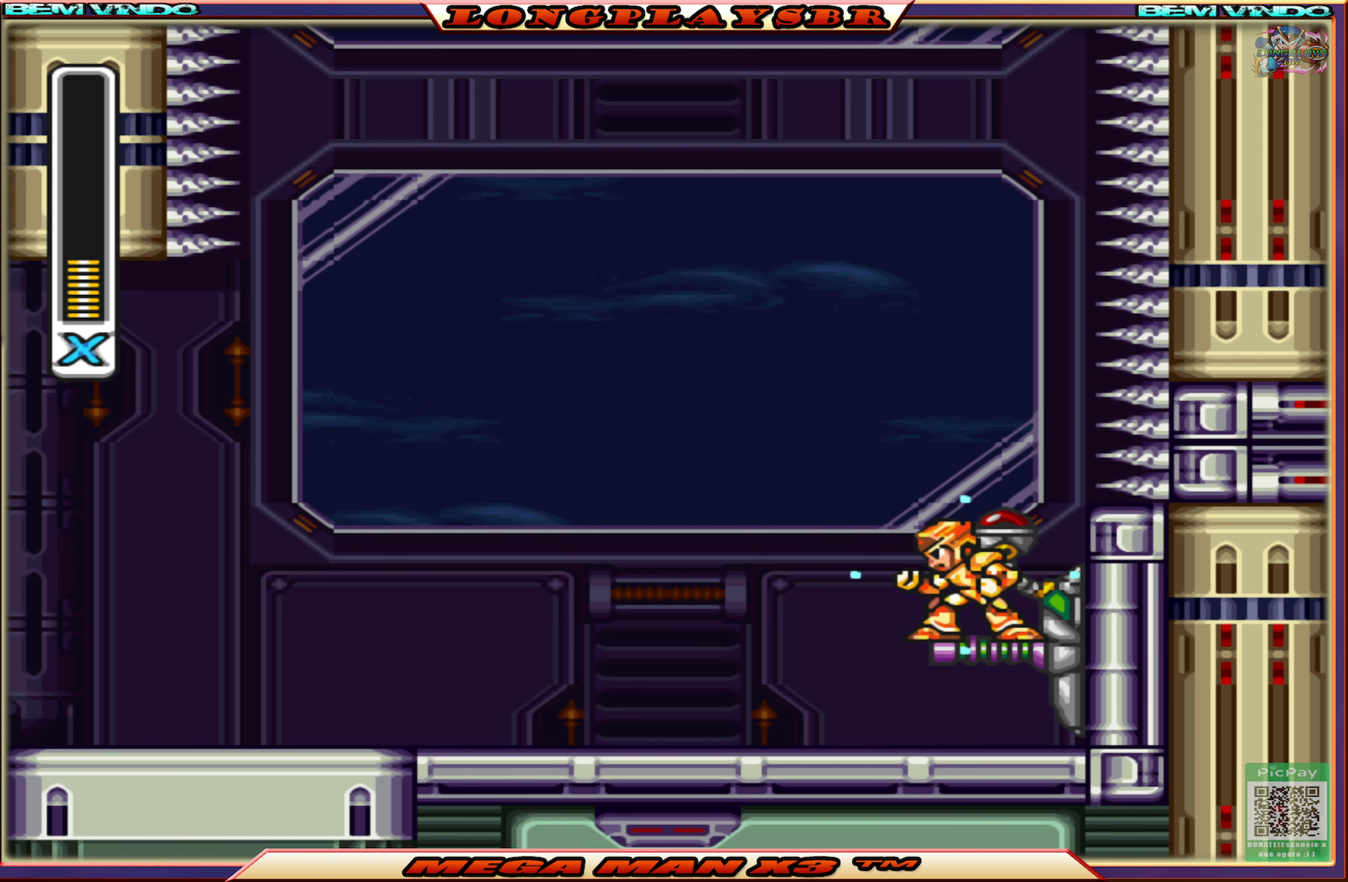
{"buttons": ["SQUARE"], "left_stick": "center", "right_stick": "center", "events": []}
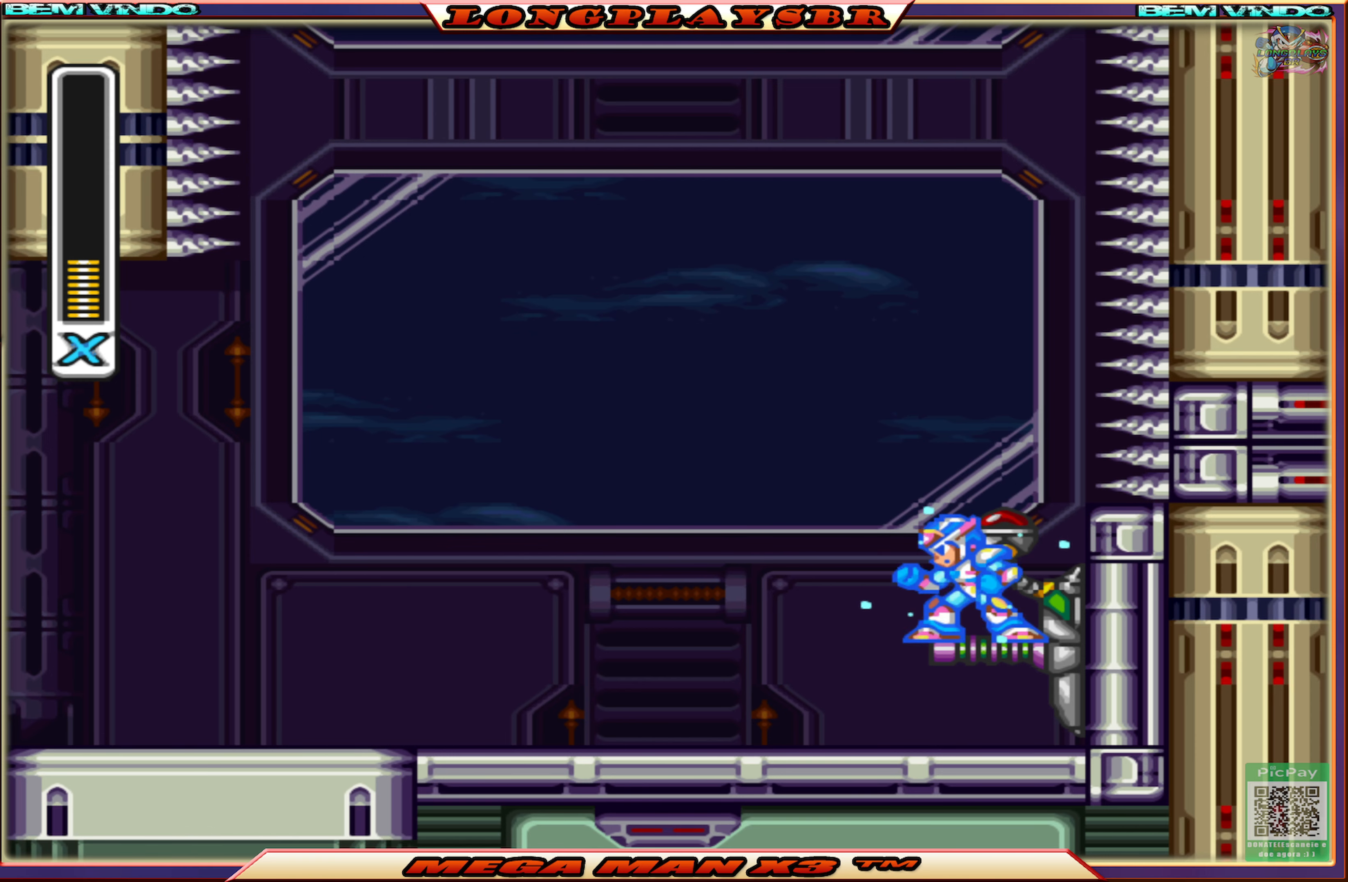
{"buttons": ["SQUARE"], "left_stick": "center", "right_stick": "center", "events": []}
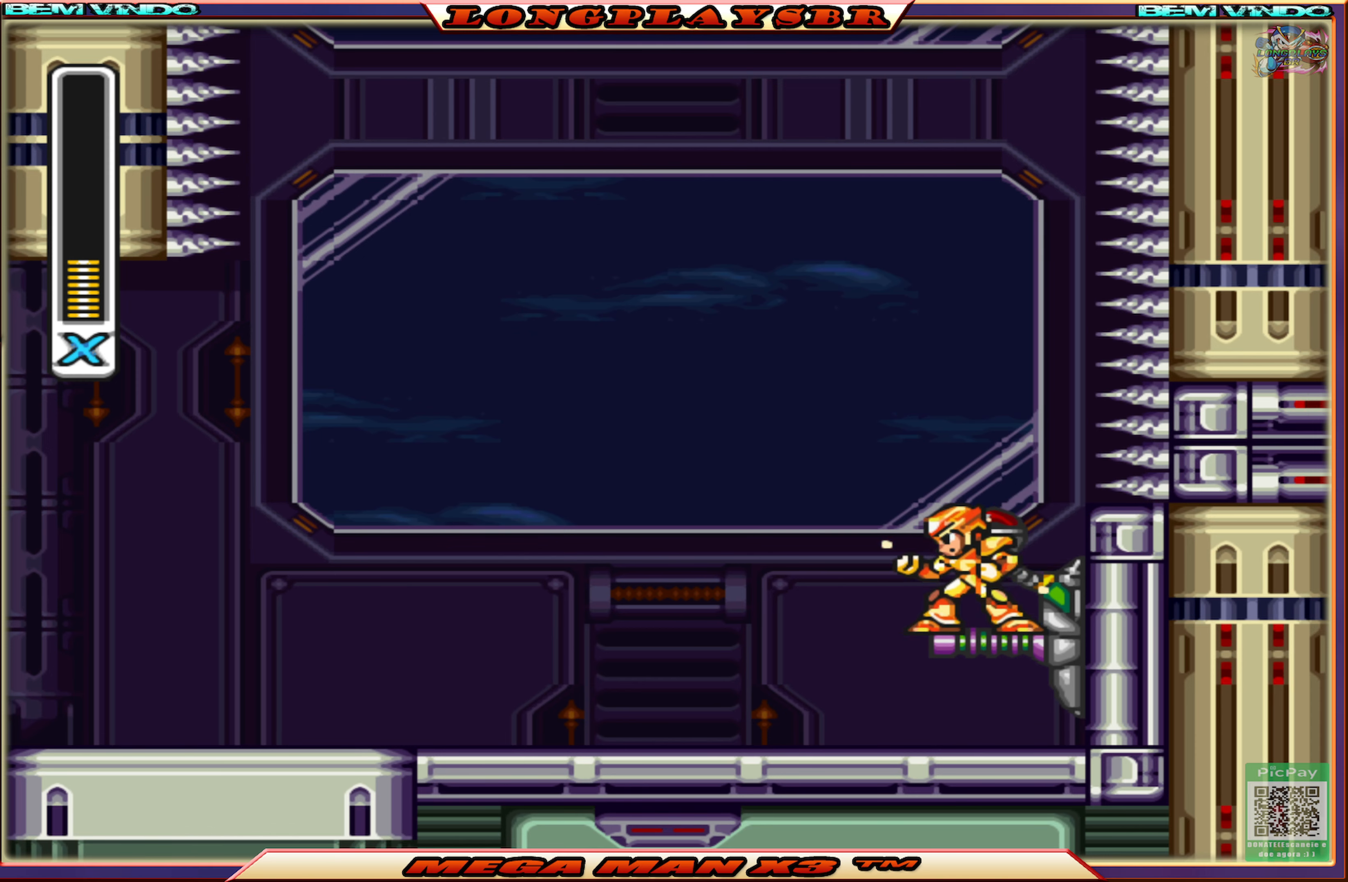
{"buttons": ["SQUARE"], "left_stick": "center", "right_stick": "center", "events": []}
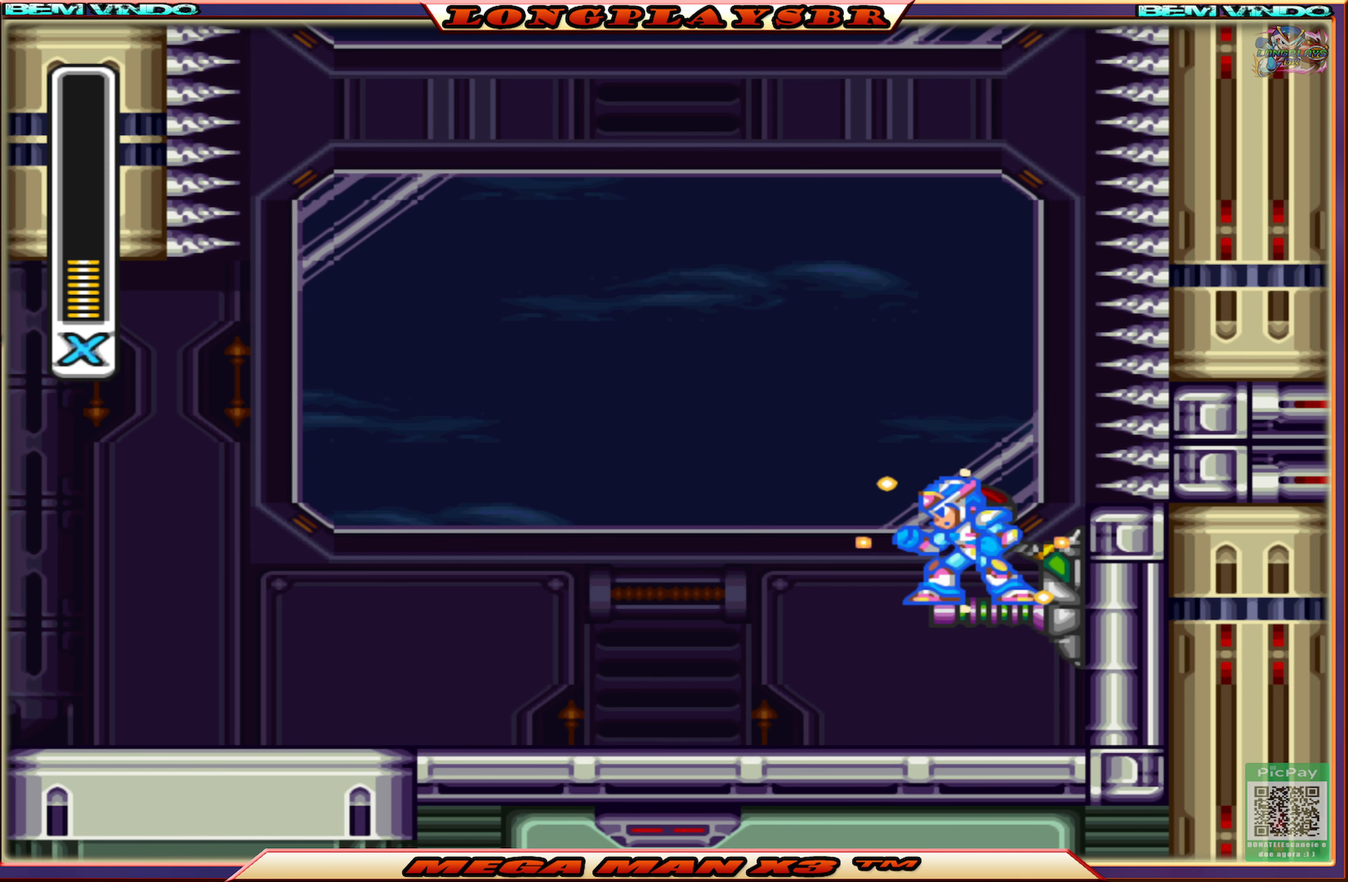
{"buttons": ["SQUARE"], "left_stick": "center", "right_stick": "center", "events": []}
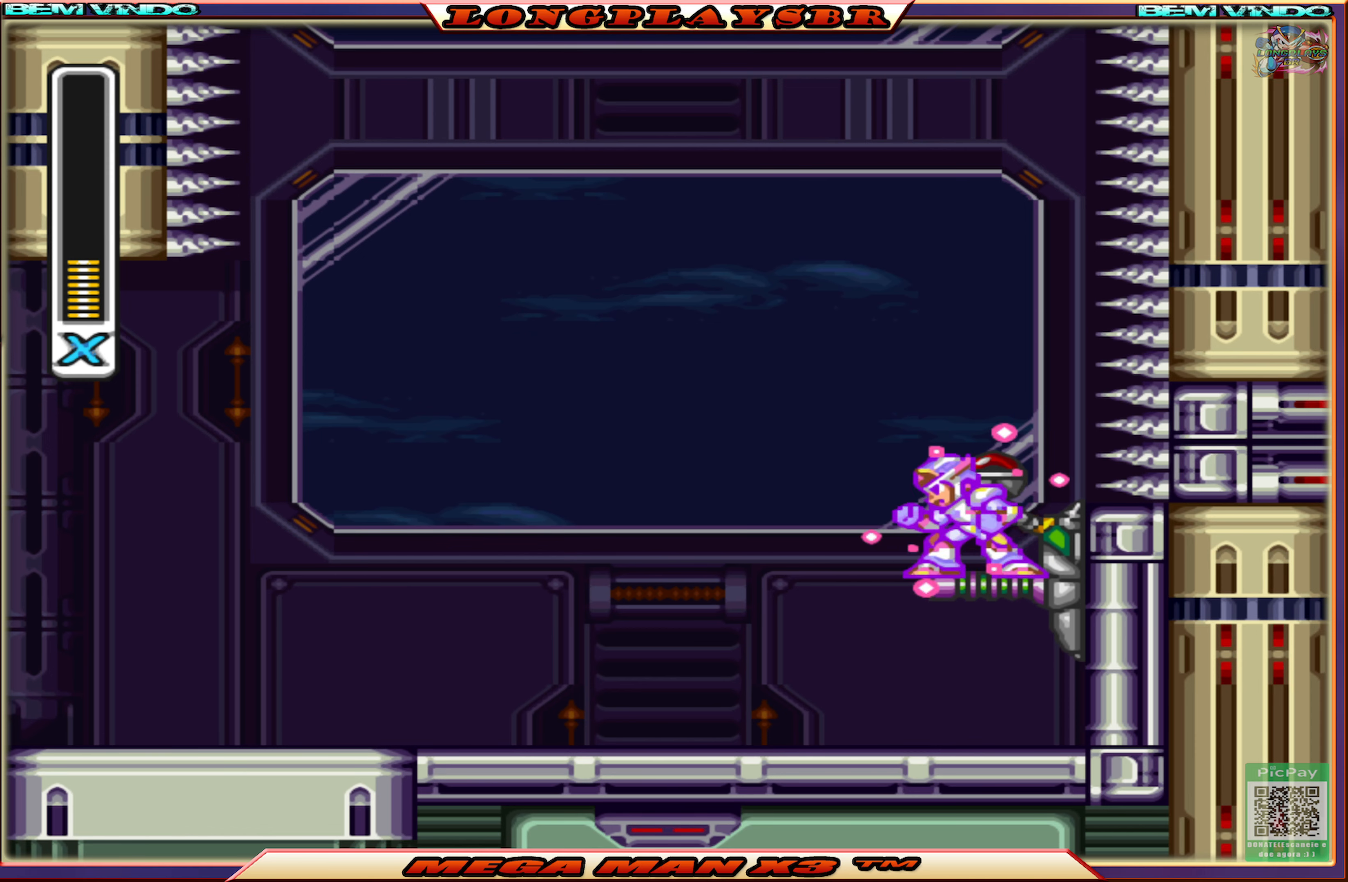
{"buttons": ["SQUARE"], "left_stick": "center", "right_stick": "center", "events": []}
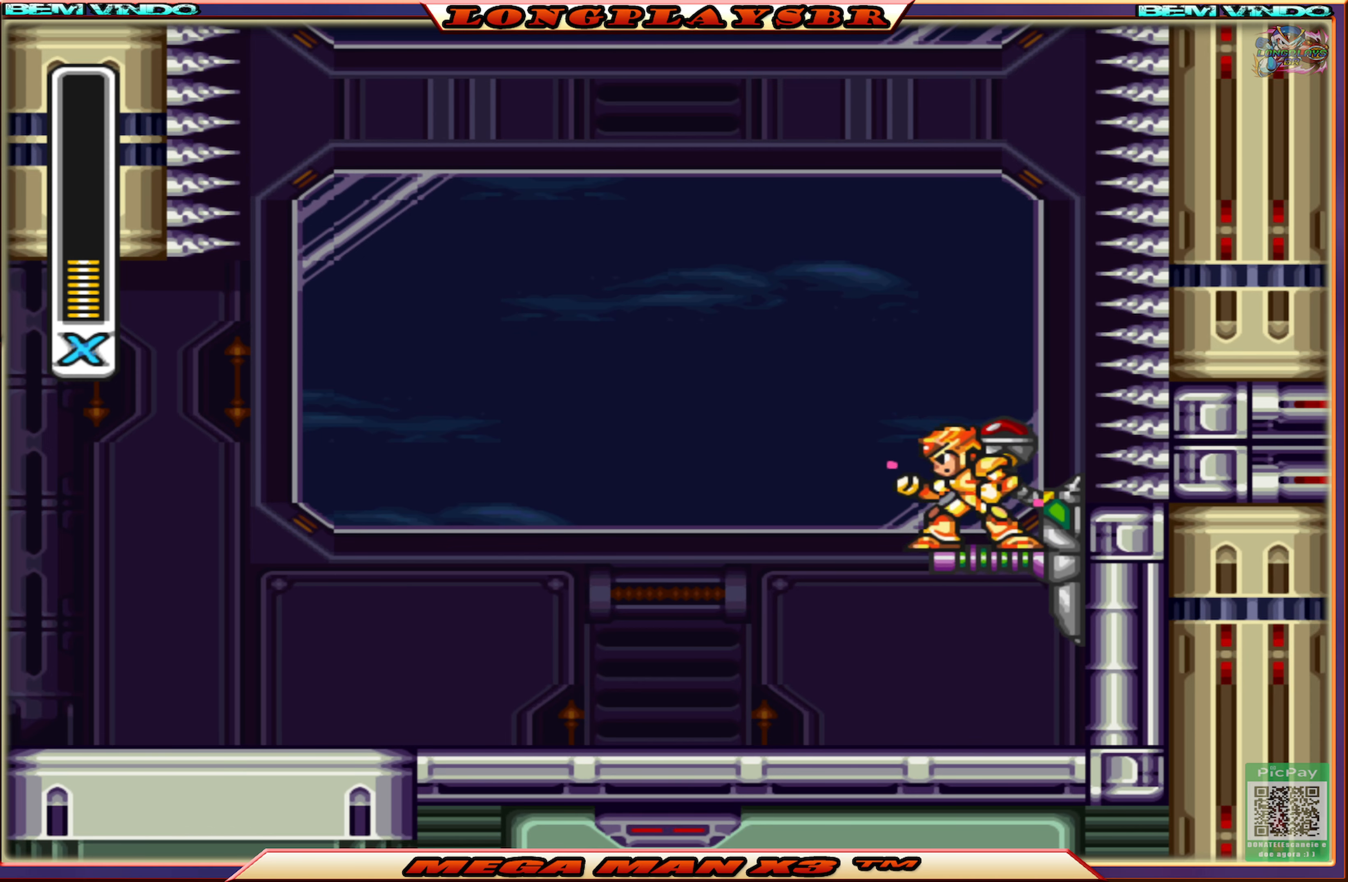
{"buttons": ["SQUARE"], "left_stick": "center", "right_stick": "center", "events": []}
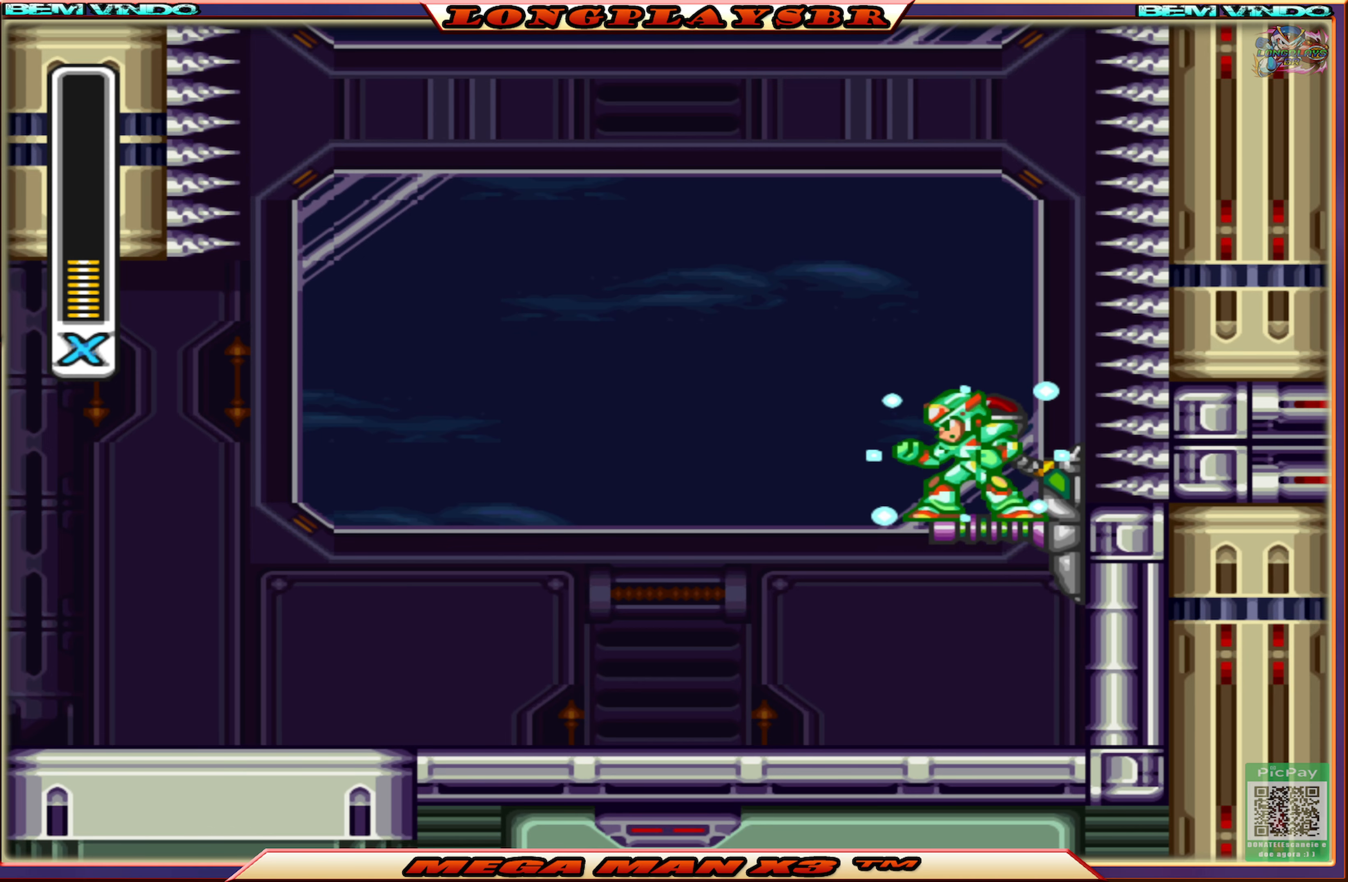
{"buttons": [], "left_stick": "center", "right_stick": "center", "events": [[483, "SQUARE", "up"]]}
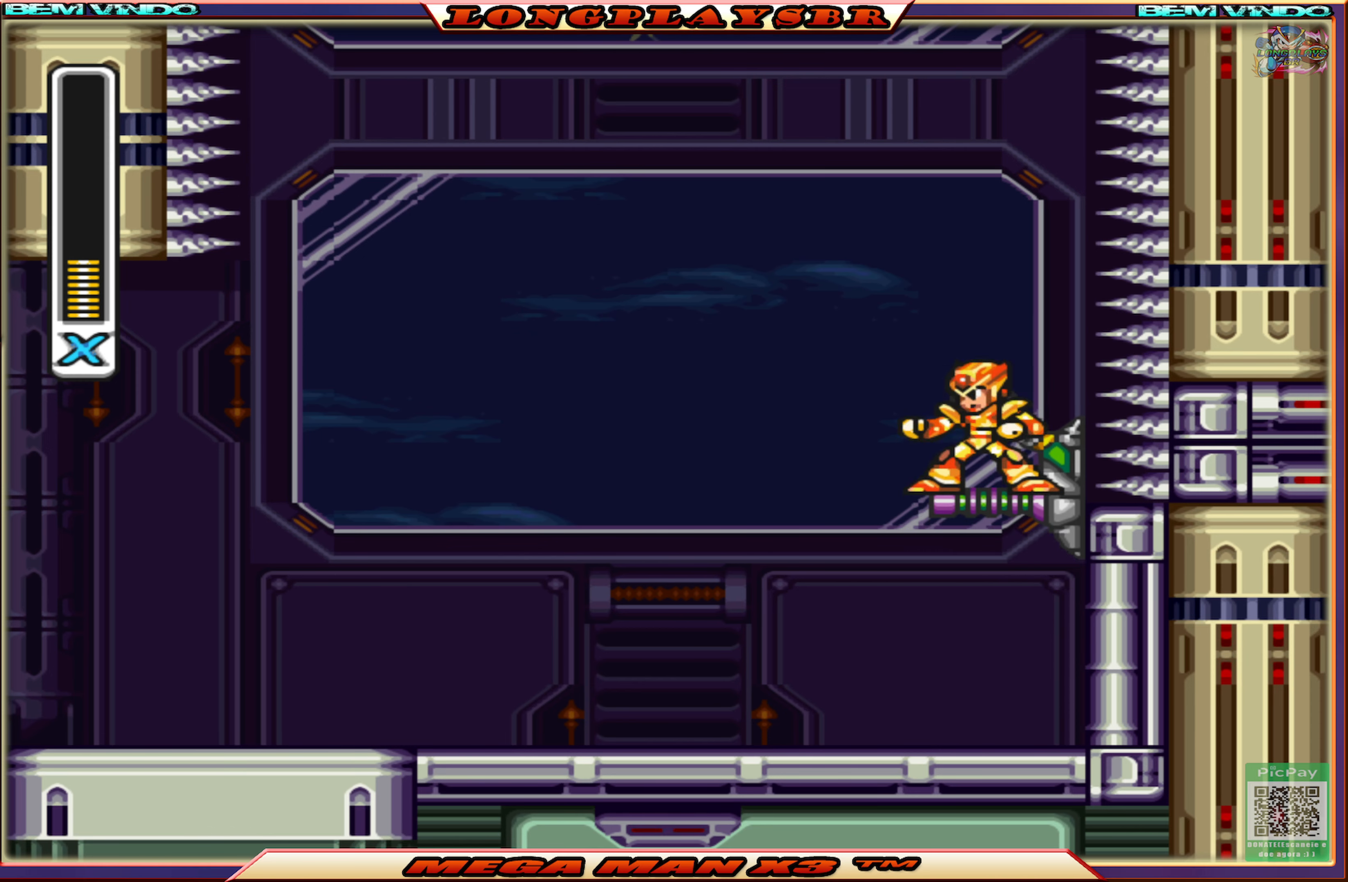
{"buttons": ["SQUARE"], "left_stick": "center", "right_stick": "center", "events": [[433, "SQUARE", "down"]]}
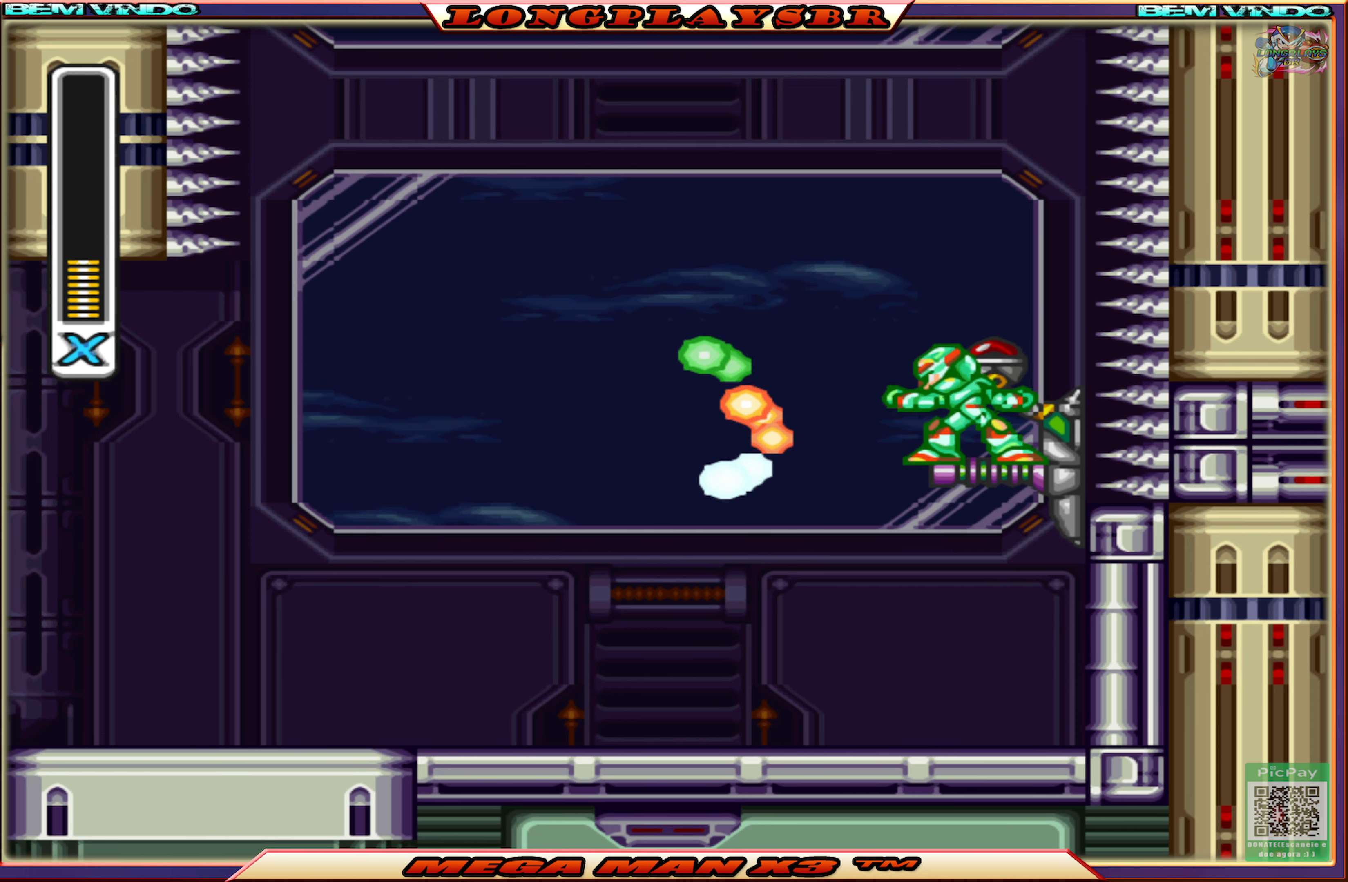
{"buttons": [], "left_stick": "center", "right_stick": "center", "events": [[33, "SQUARE", "up"]]}
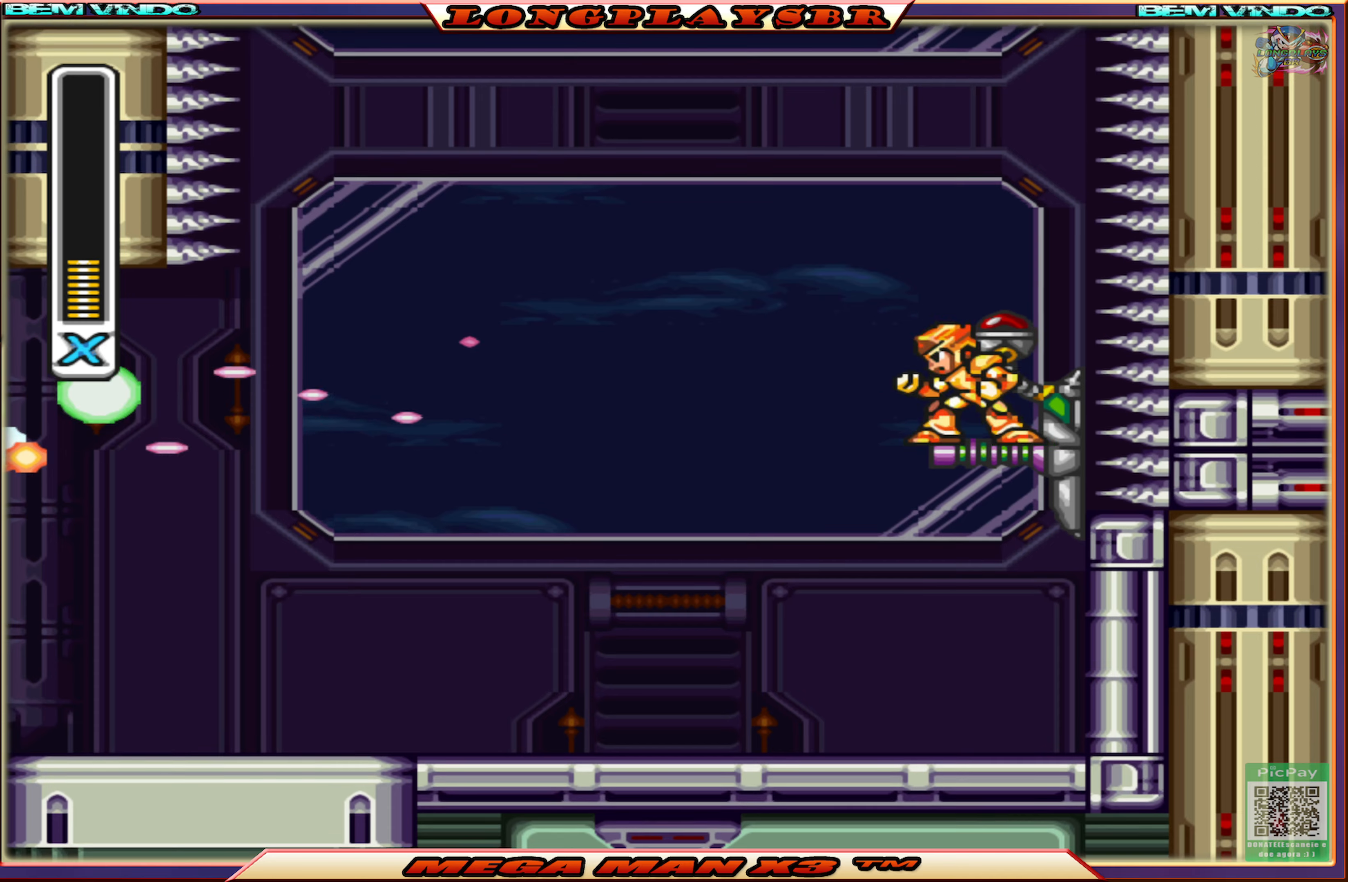
{"buttons": [], "left_stick": "center", "right_stick": "center", "events": []}
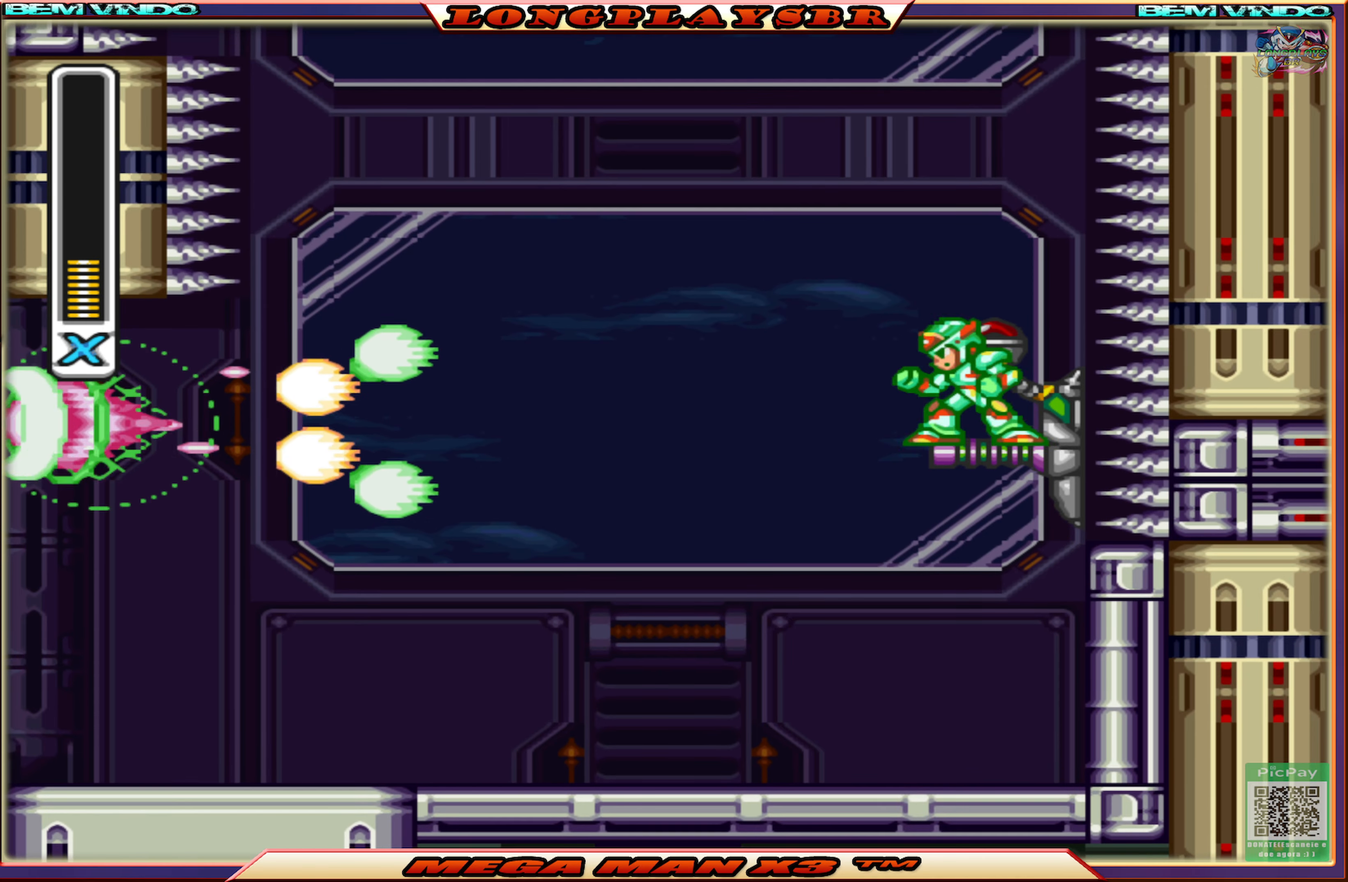
{"buttons": [], "left_stick": "center", "right_stick": "center", "events": []}
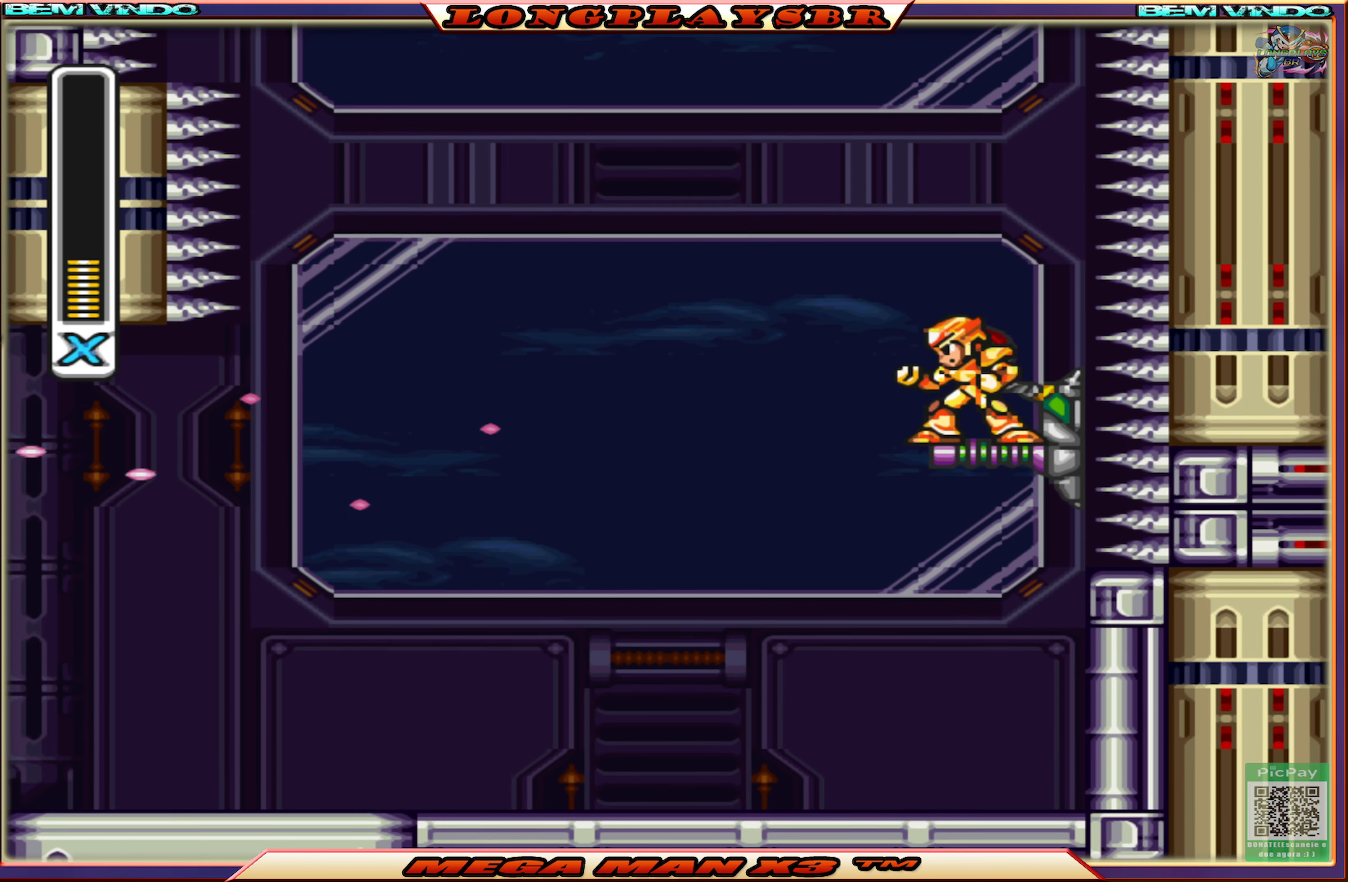
{"buttons": [], "left_stick": "center", "right_stick": "center", "events": []}
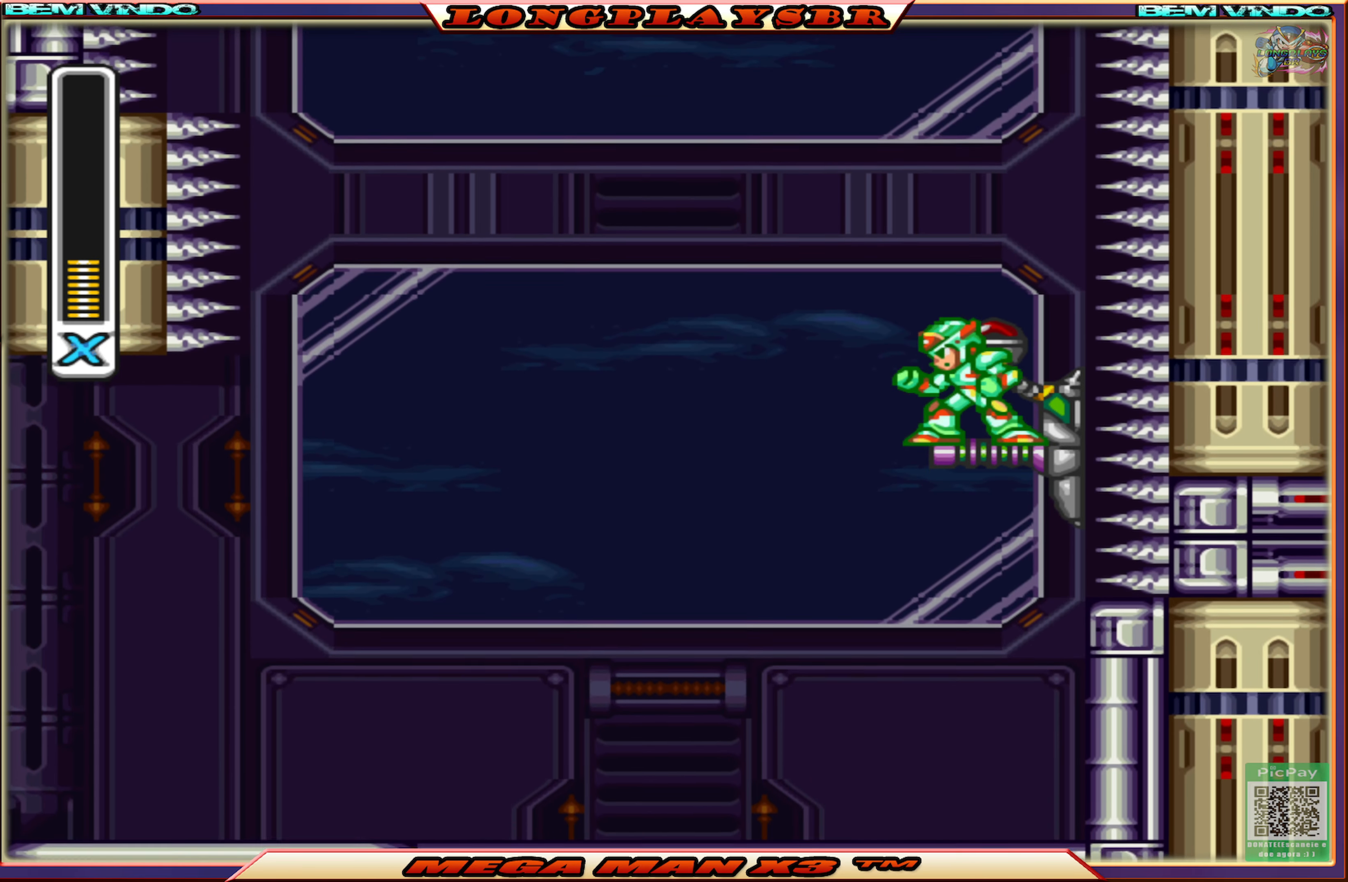
{"buttons": [], "left_stick": "center", "right_stick": "center", "events": []}
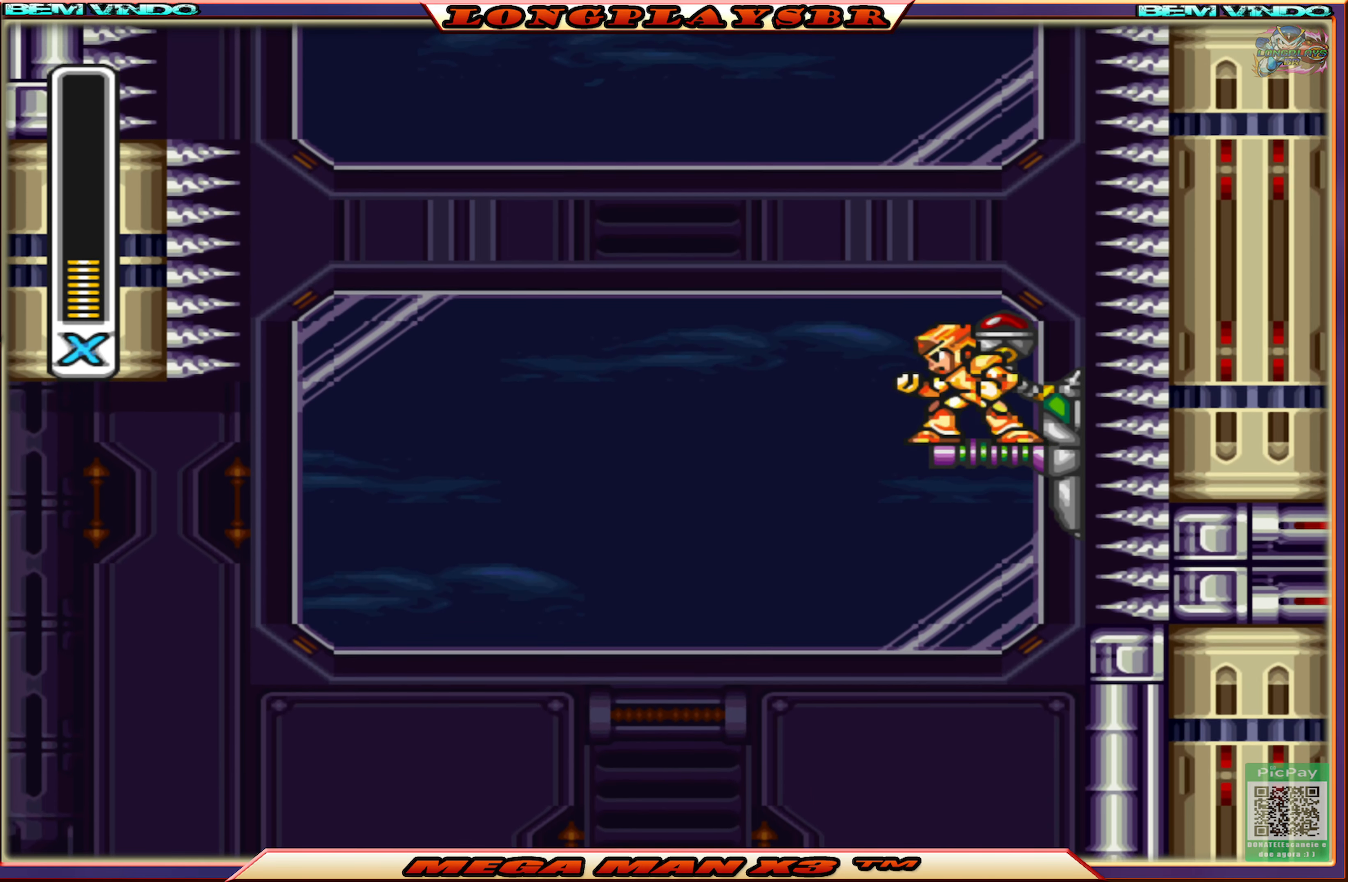
{"buttons": [], "left_stick": "center", "right_stick": "center", "events": []}
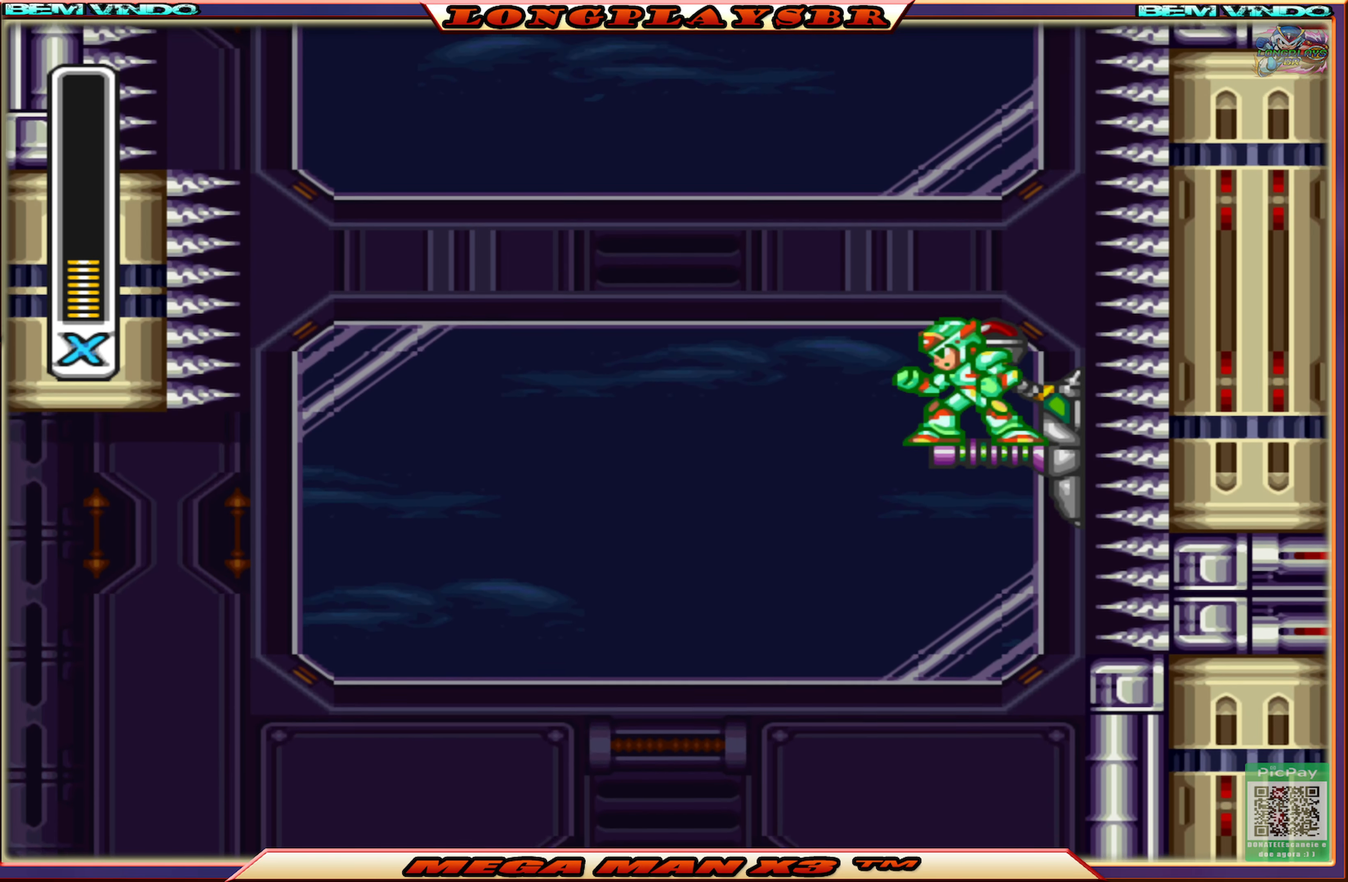
{"buttons": [], "left_stick": "center", "right_stick": "center", "events": []}
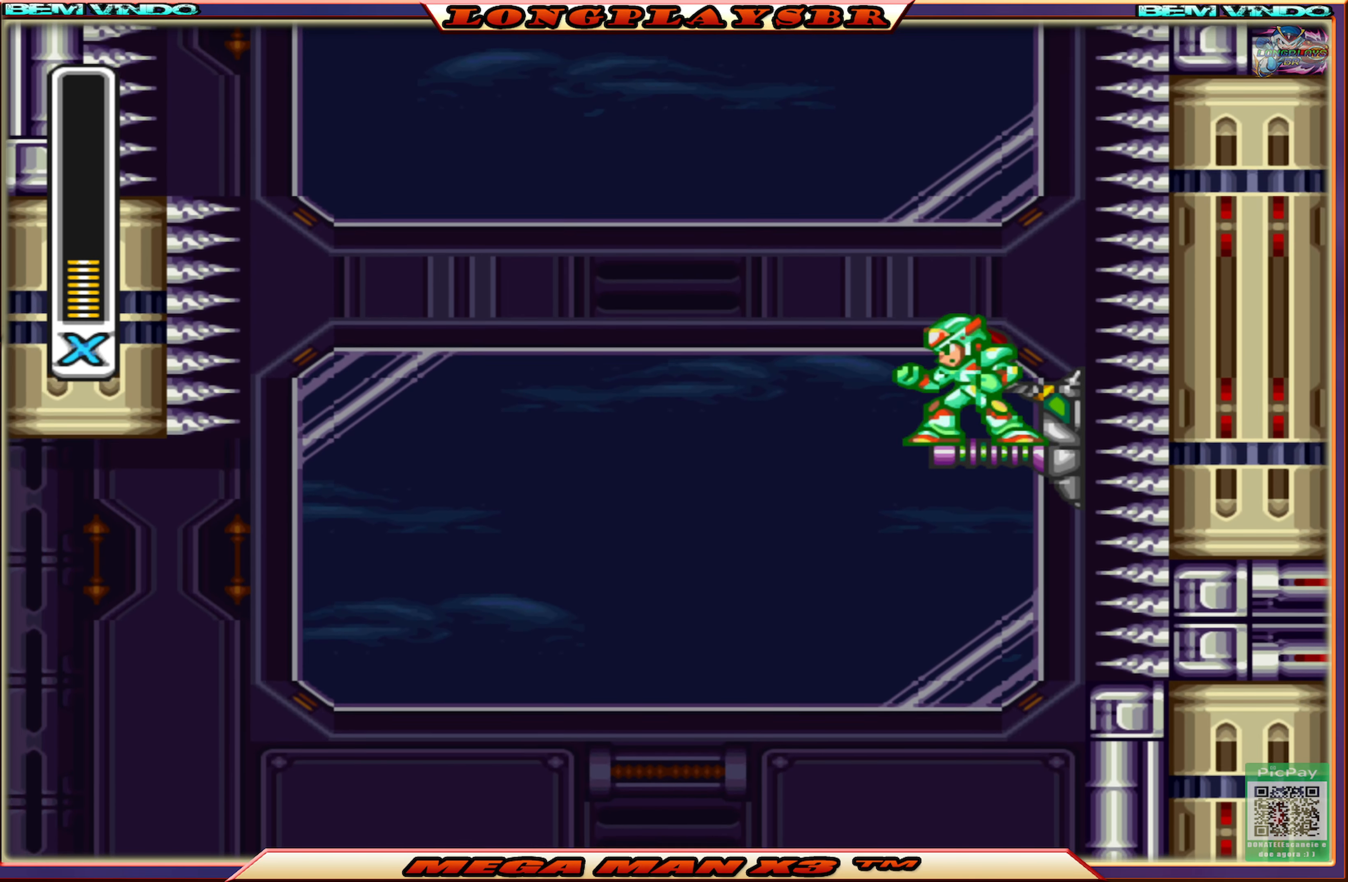
{"buttons": [], "left_stick": "center", "right_stick": "center", "events": []}
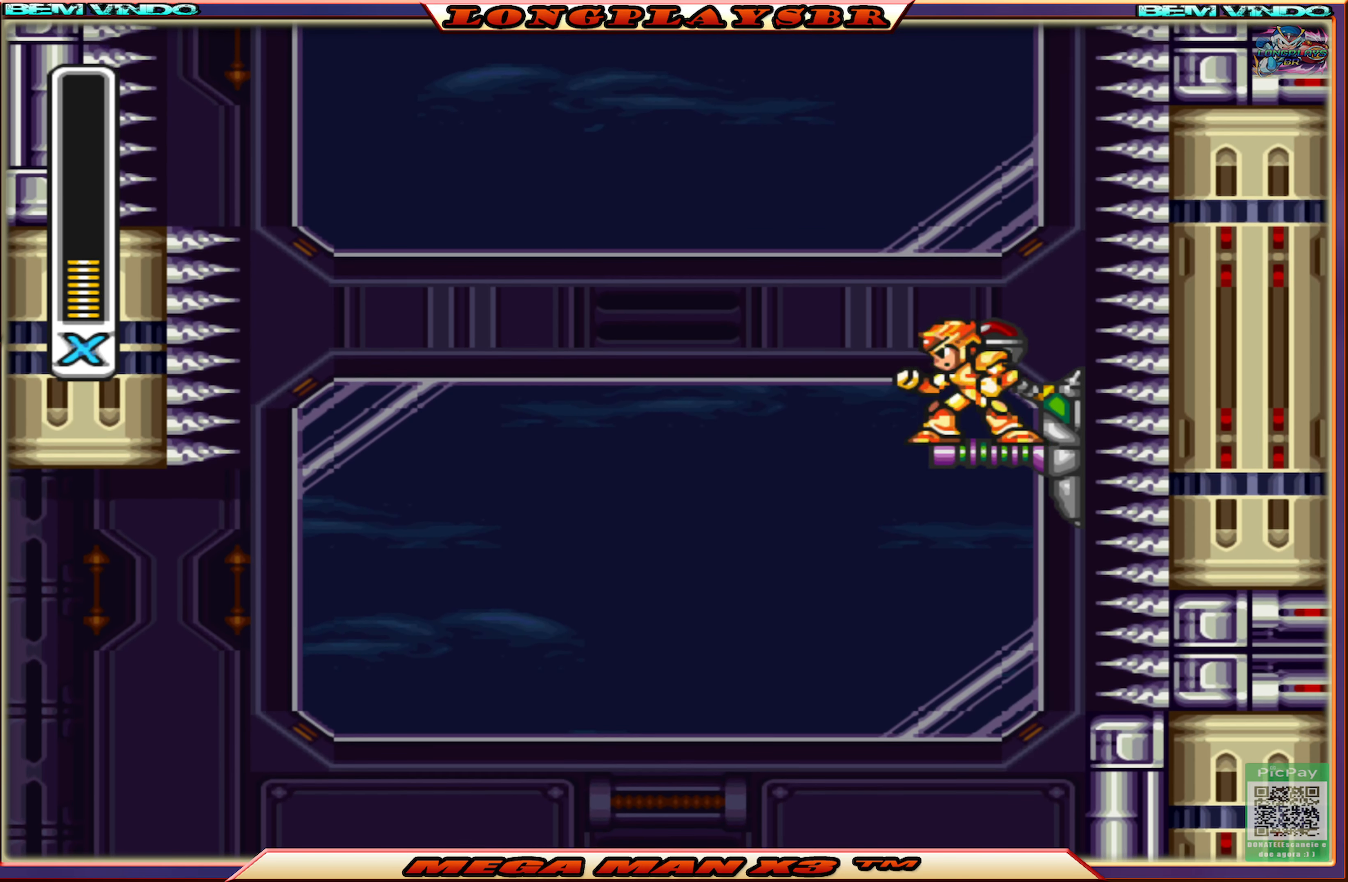
{"buttons": [], "left_stick": "center", "right_stick": "center", "events": []}
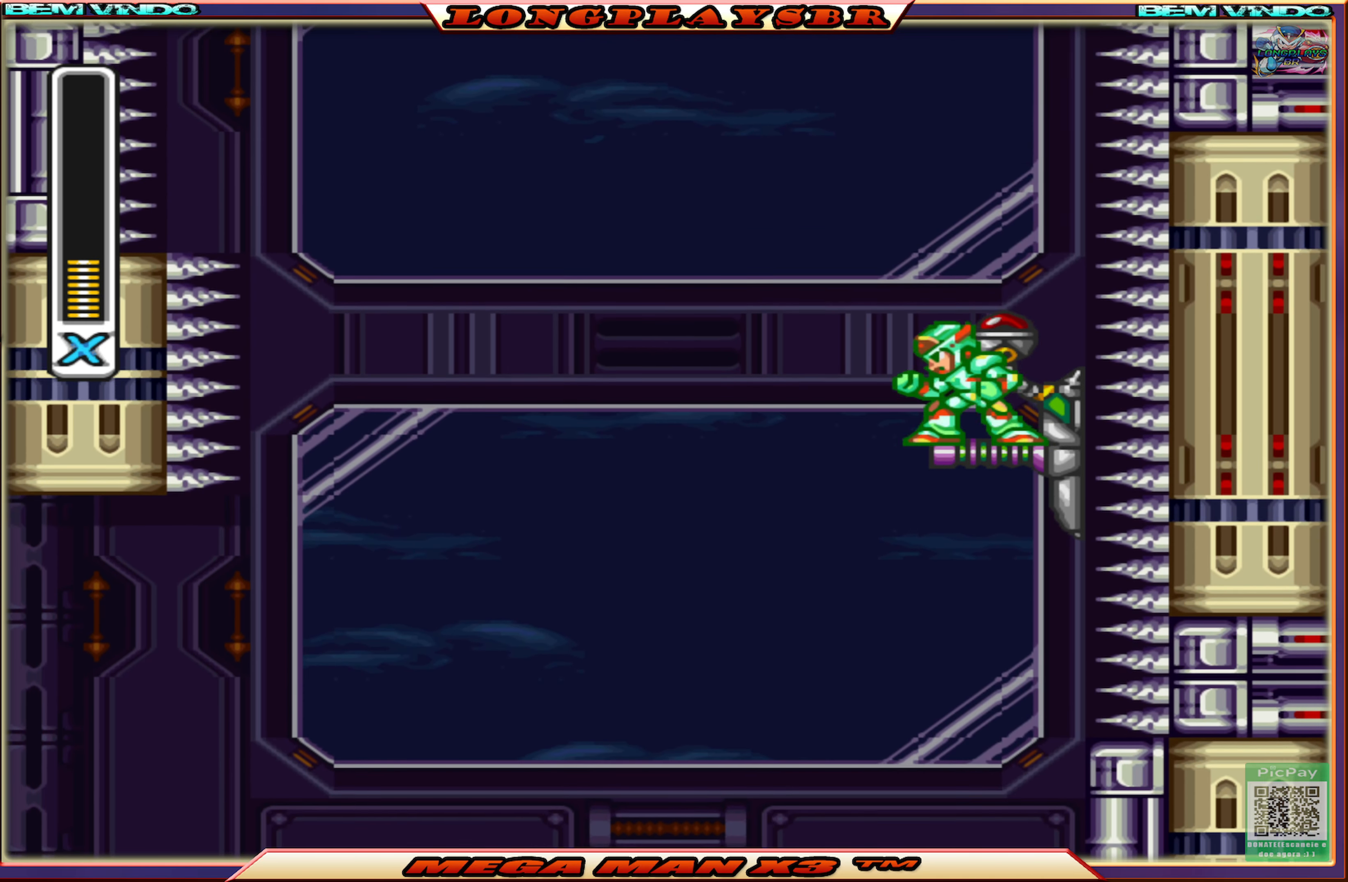
{"buttons": [], "left_stick": "center", "right_stick": "center", "events": []}
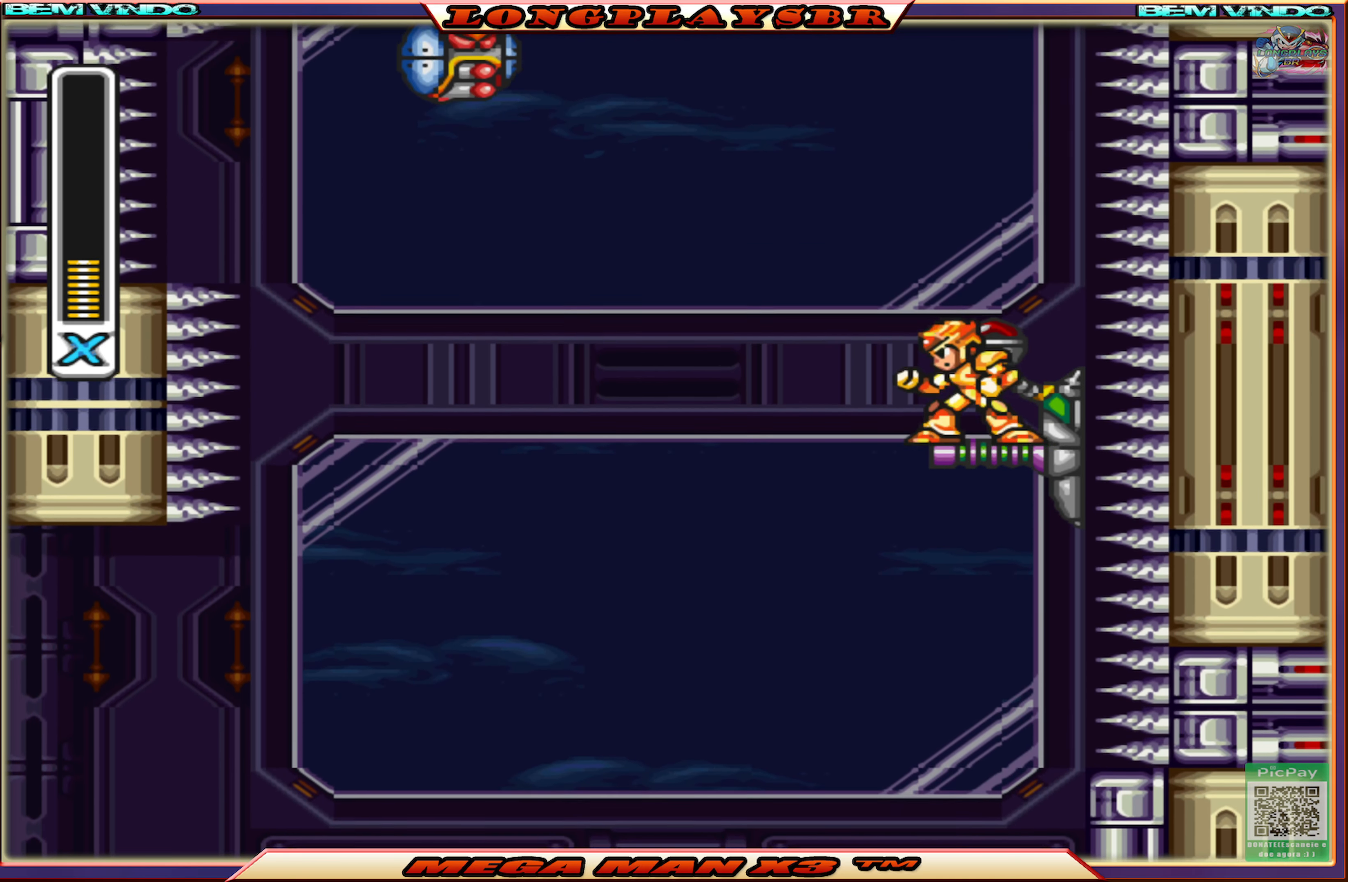
{"buttons": [], "left_stick": "center", "right_stick": "center", "events": []}
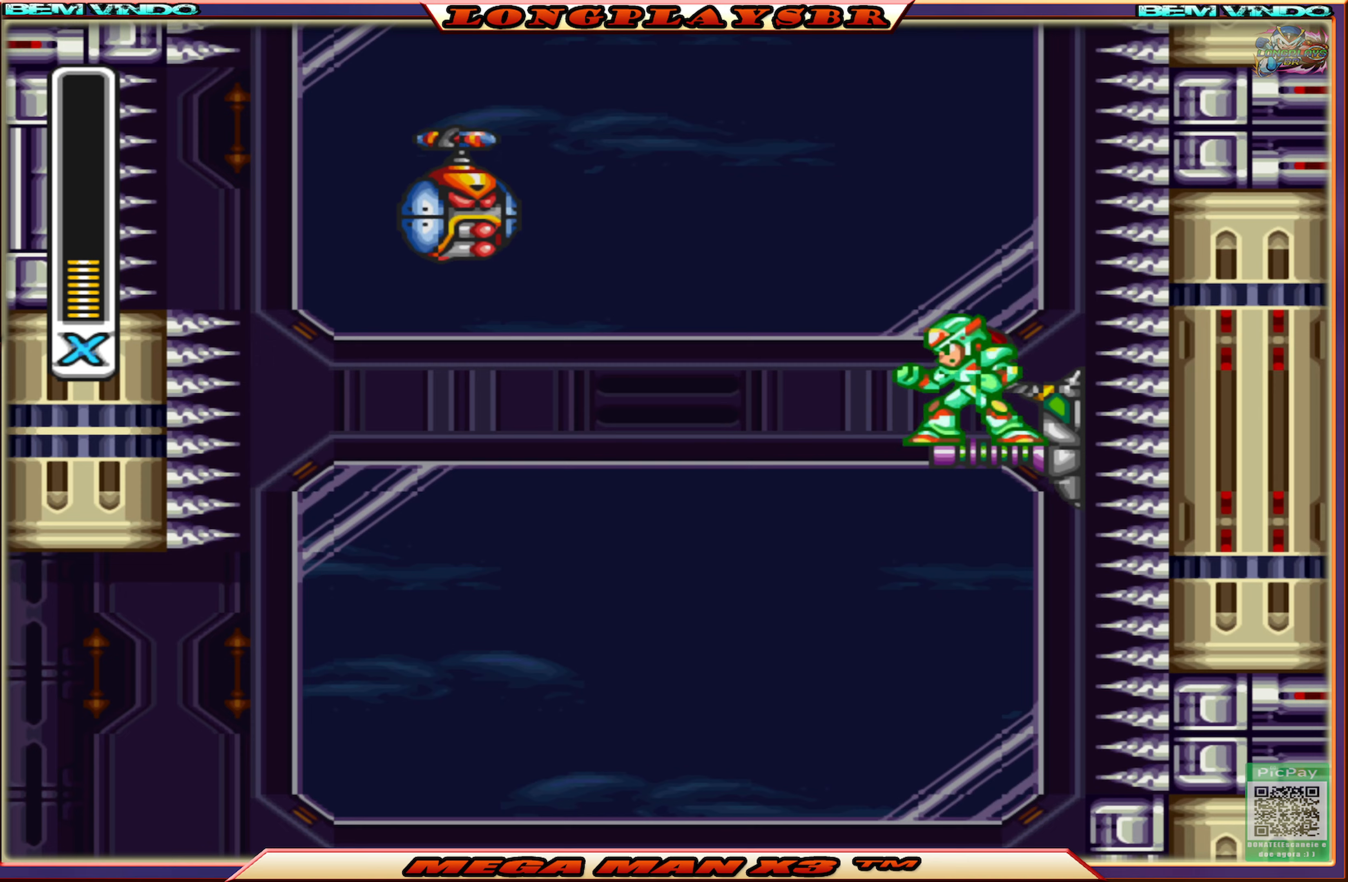
{"buttons": ["SQUARE"], "left_stick": "center", "right_stick": "center", "events": [[417, "SQUARE", "down"]]}
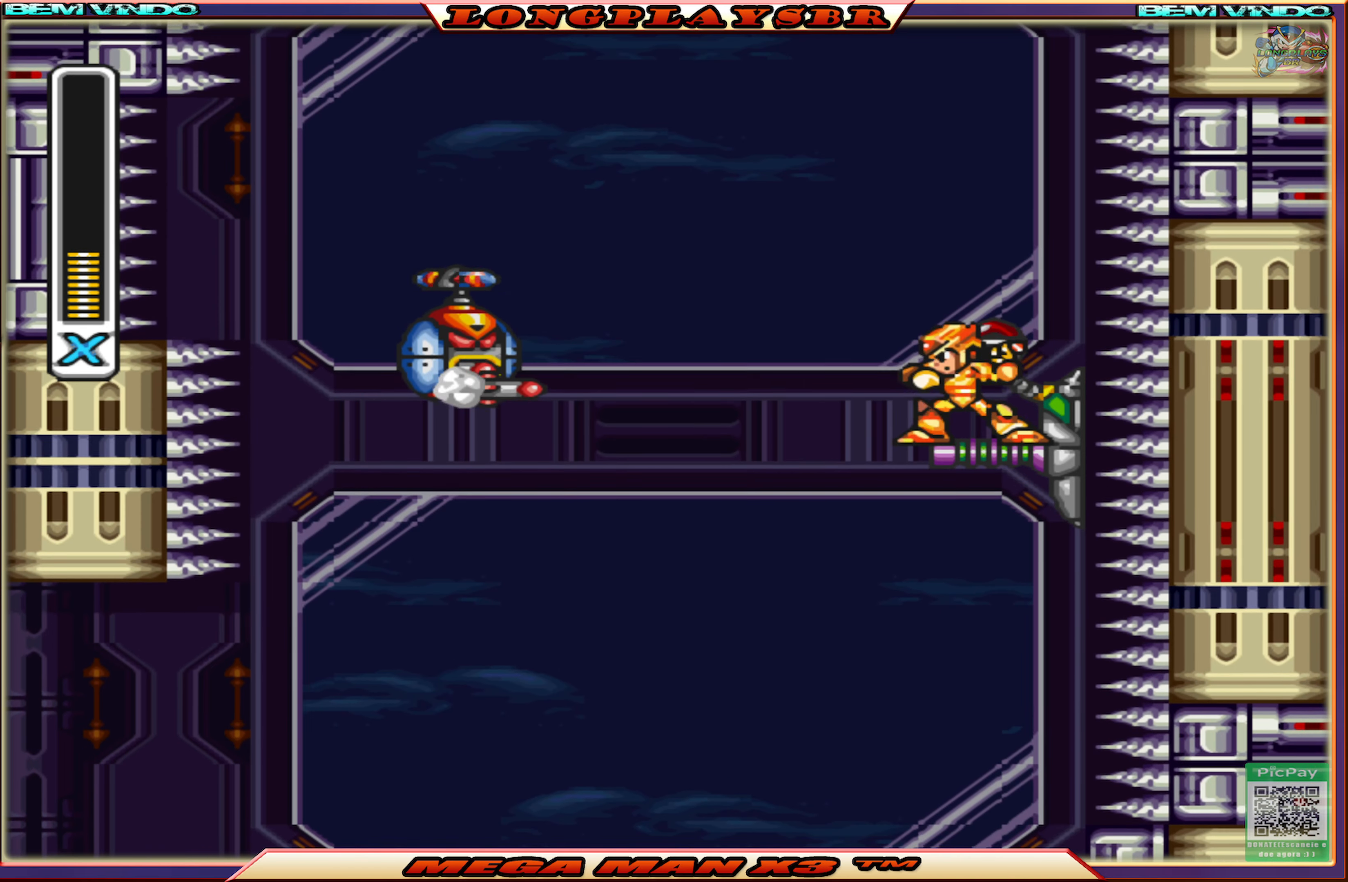
{"buttons": [], "left_stick": "center", "right_stick": "center", "events": [[17, "SQUARE", "up"], [84, "SQUARE", "down"], [167, "SQUARE", "up"], [384, "SQUARE", "down"], [467, "SQUARE", "up"]]}
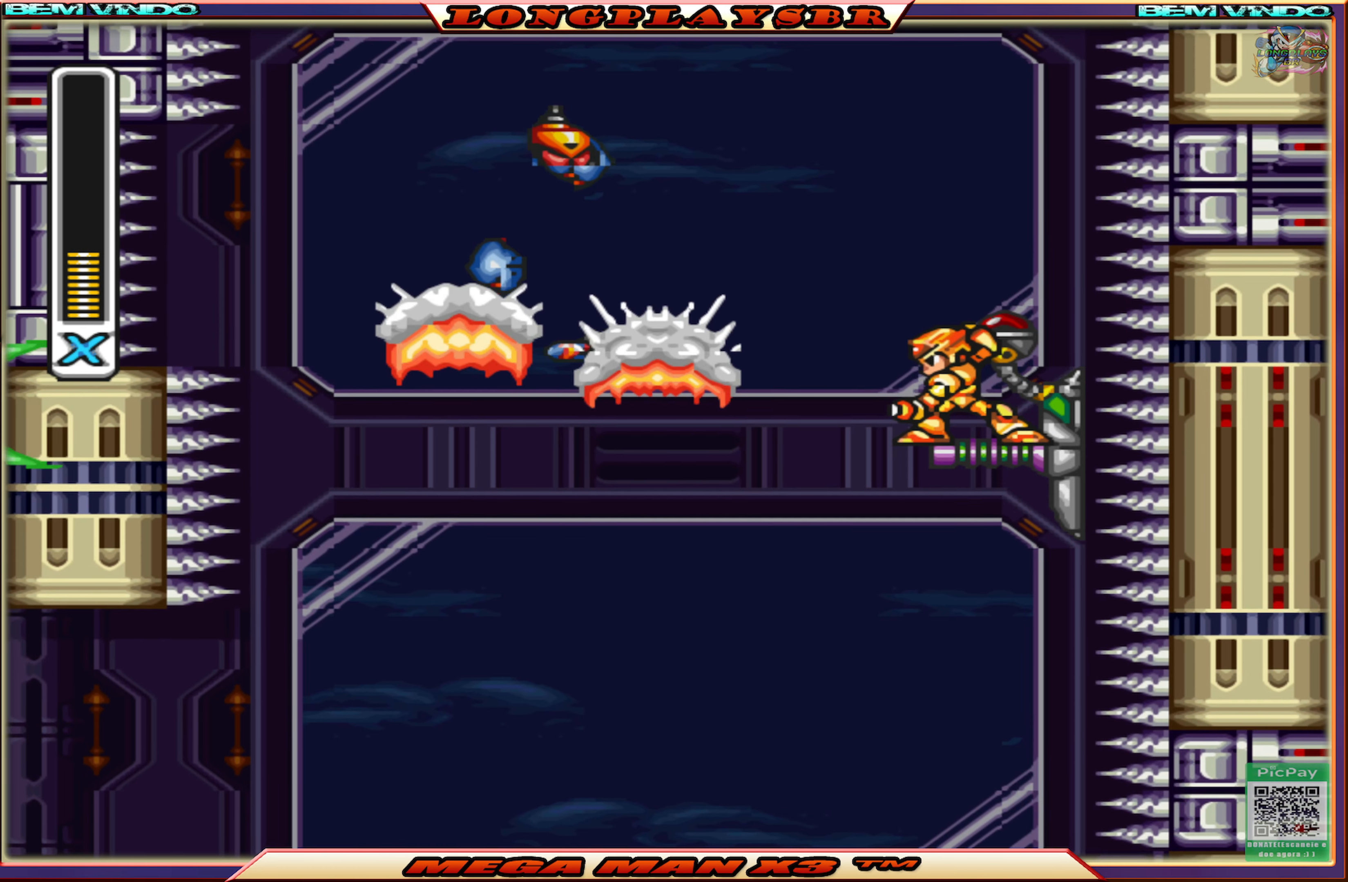
{"buttons": [], "left_stick": "center", "right_stick": "center", "events": []}